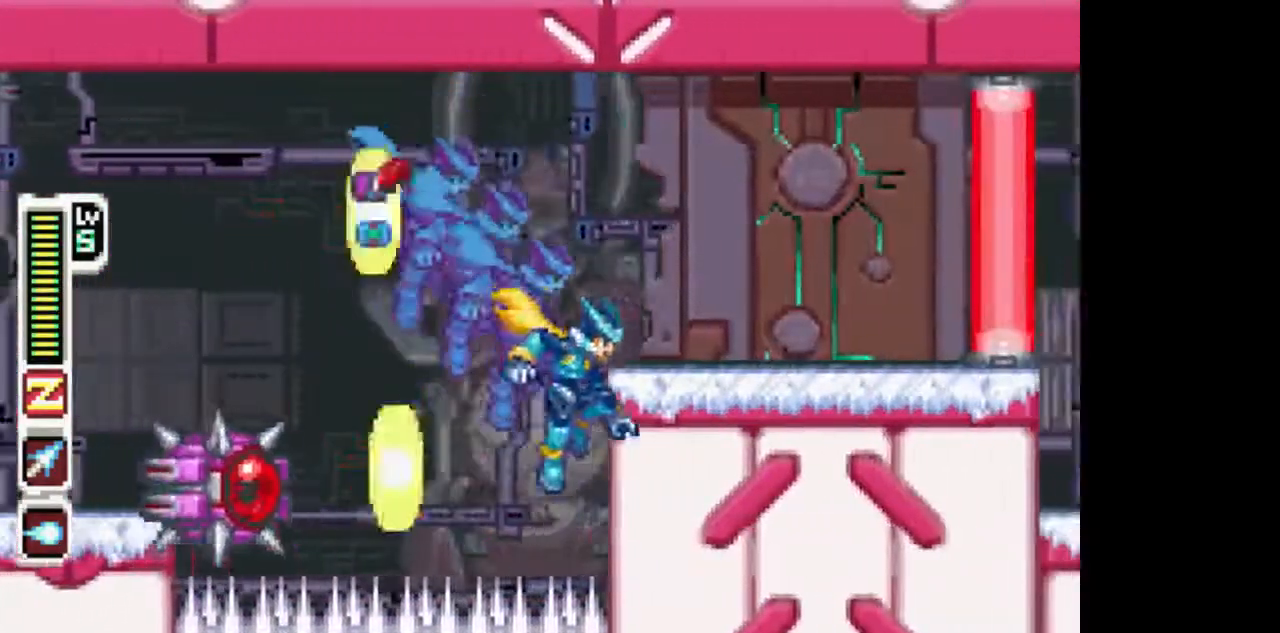
Gameplay with a controller (PlayStation layout); each line is a JSON object with the inputs held at the frame after it (dt_ms = milliseconds from this image to that frame). "events" lists button and stick changes between this image and that frame as [ms after this image, input, new state], when the widget could be followed in between. Not read: L3 R3 START.
{"dt_ms": 500, "buttons": ["DPAD_RIGHT"], "events": [[17, "CIRCLE", "down"], [17, "L1", "down"], [317, "CIRCLE", "up"], [317, "L1", "up"]]}
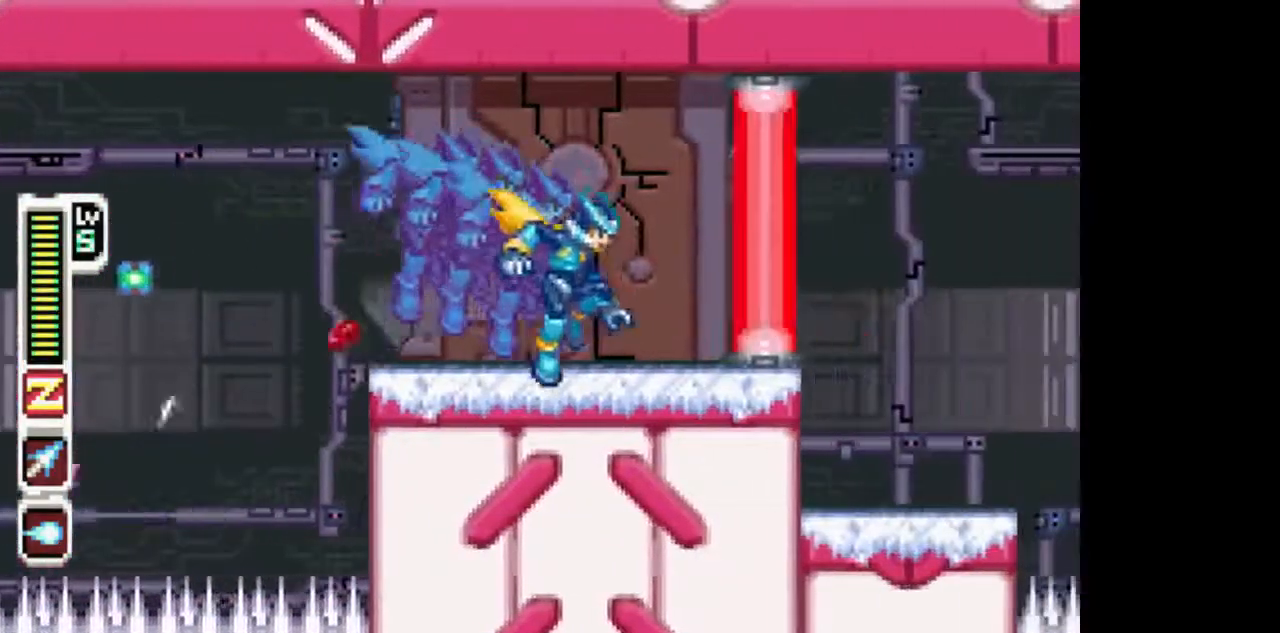
{"dt_ms": 500, "buttons": ["L1", "DPAD_LEFT"], "events": [[67, "L1", "down"], [417, "DPAD_RIGHT", "up"], [467, "DPAD_LEFT", "down"]]}
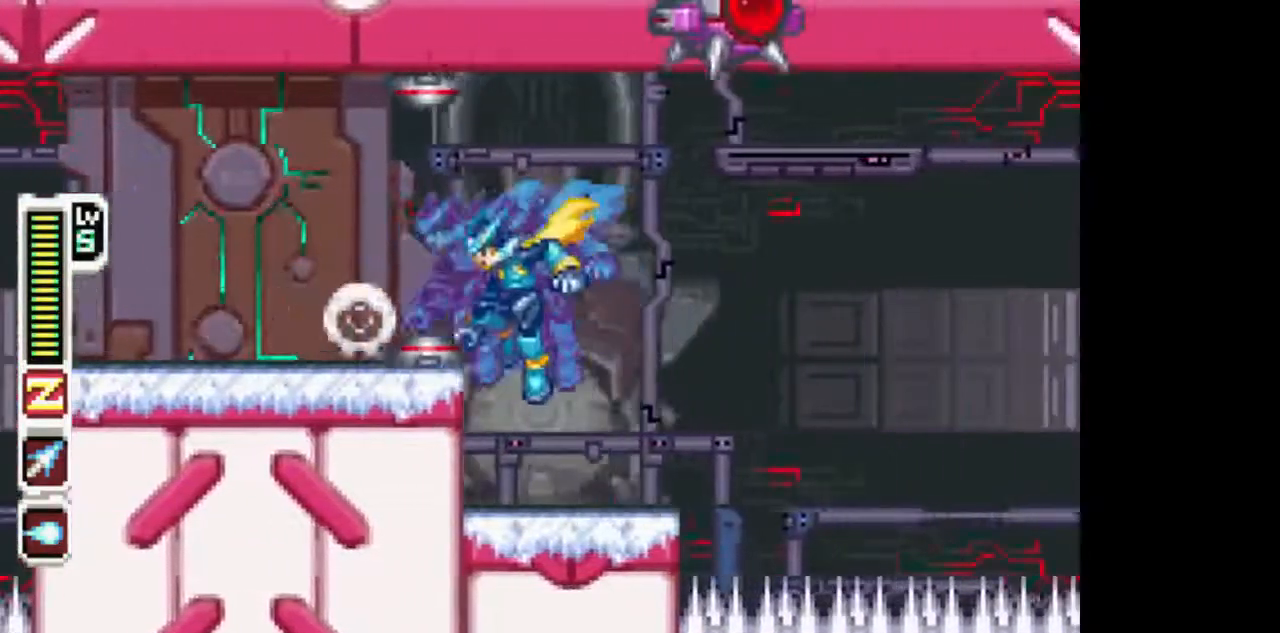
{"dt_ms": 500, "buttons": ["DPAD_RIGHT"], "events": [[67, "CIRCLE", "down"], [117, "DPAD_LEFT", "up"], [117, "DPAD_RIGHT", "down"], [117, "DPAD_UP", "down"], [167, "DPAD_UP", "up"], [317, "L1", "up"], [317, "TRIANGLE", "down"], [367, "TRIANGLE", "up"], [417, "CIRCLE", "up"]]}
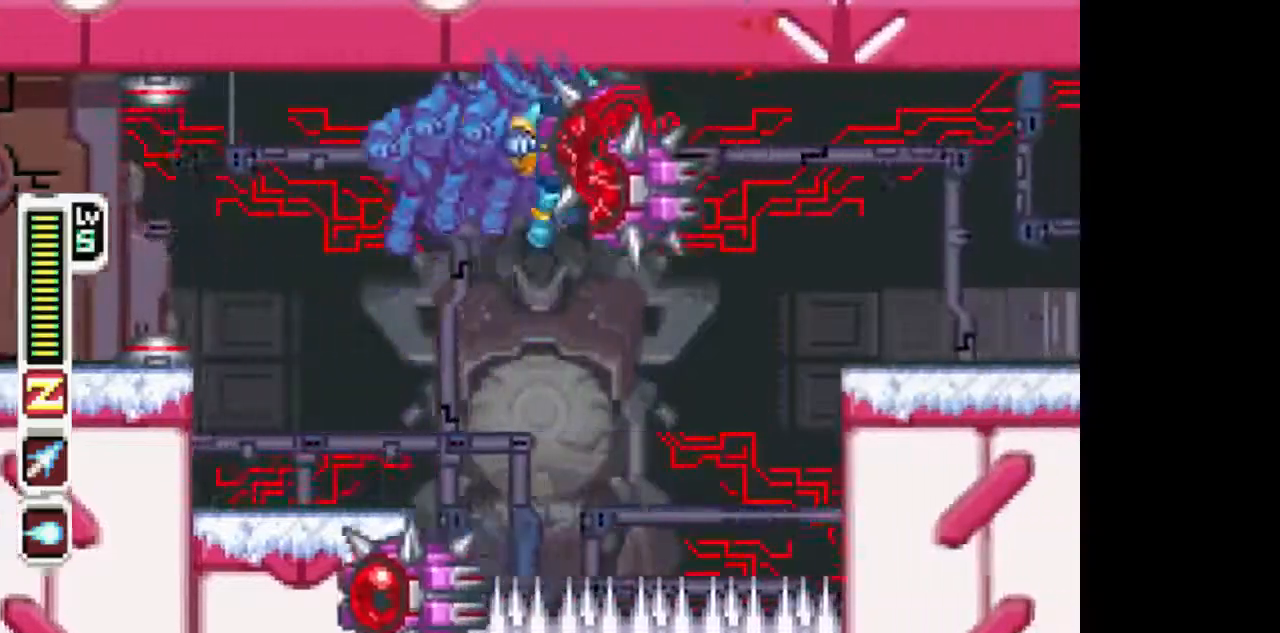
{"dt_ms": 500, "buttons": ["DPAD_RIGHT"], "events": [[217, "CIRCLE", "down"], [267, "L1", "down"], [467, "CIRCLE", "up"], [467, "L1", "up"]]}
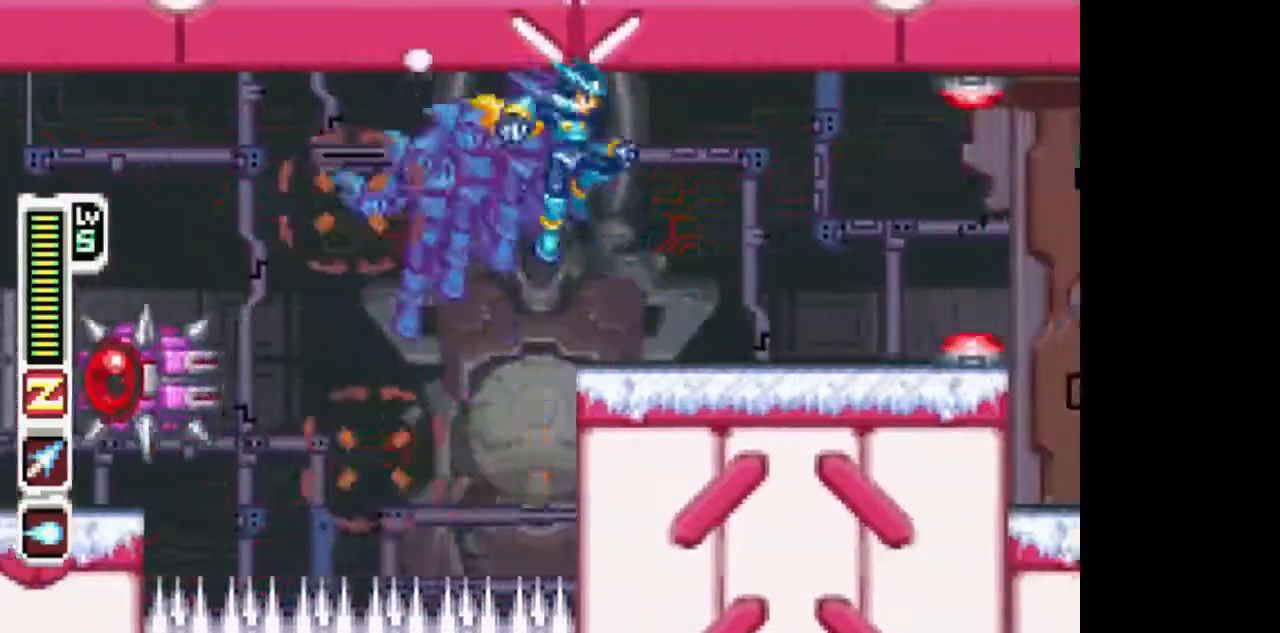
{"dt_ms": 500, "buttons": ["L1", "DPAD_RIGHT"], "events": [[317, "L1", "down"]]}
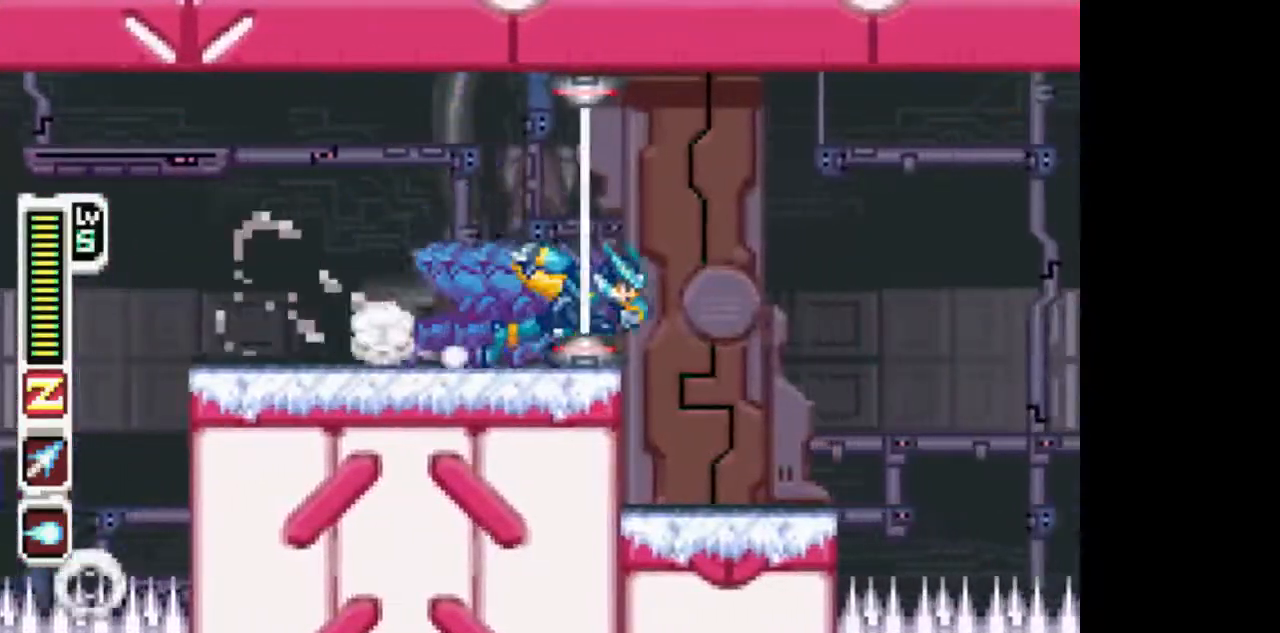
{"dt_ms": 1000, "buttons": ["DPAD_RIGHT"], "events": [[167, "DPAD_LEFT", "down"], [167, "DPAD_RIGHT", "up"], [317, "CIRCLE", "down"], [317, "DPAD_UP", "down"], [367, "DPAD_LEFT", "up"], [367, "DPAD_RIGHT", "down"], [367, "DPAD_UP", "up"], [617, "L1", "up"], [667, "CIRCLE", "up"]]}
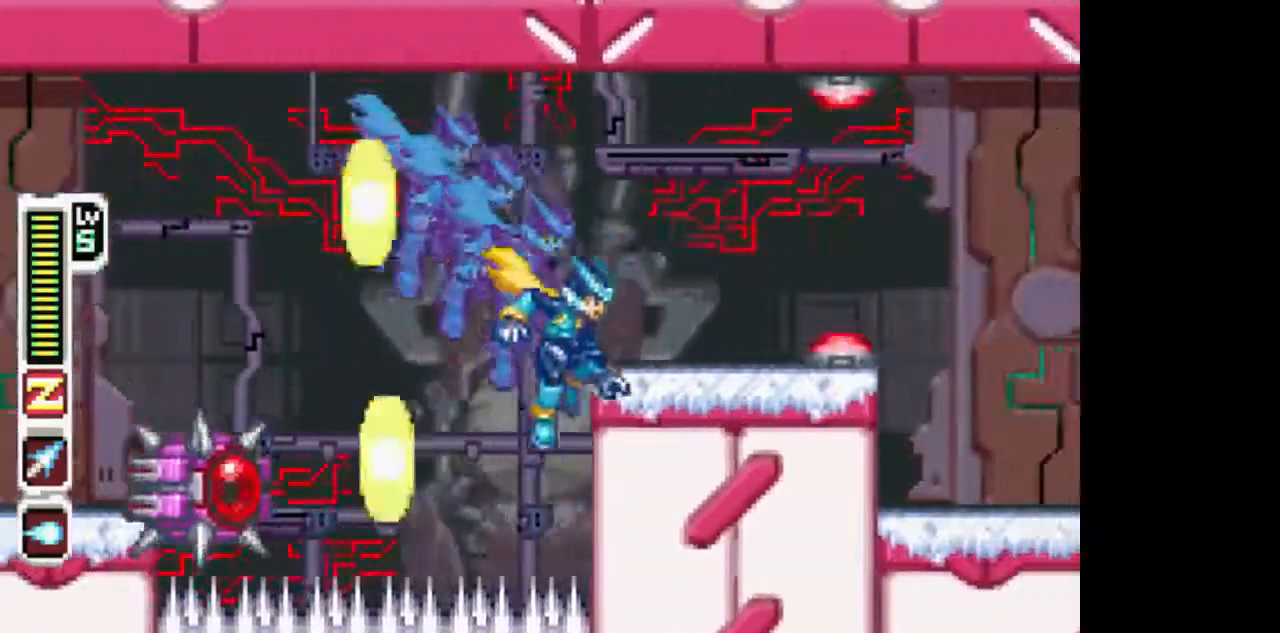
{"dt_ms": 500, "buttons": ["L1", "DPAD_RIGHT"], "events": [[17, "CIRCLE", "down"], [17, "L1", "down"], [167, "CIRCLE", "up"], [267, "L1", "up"], [467, "L1", "down"]]}
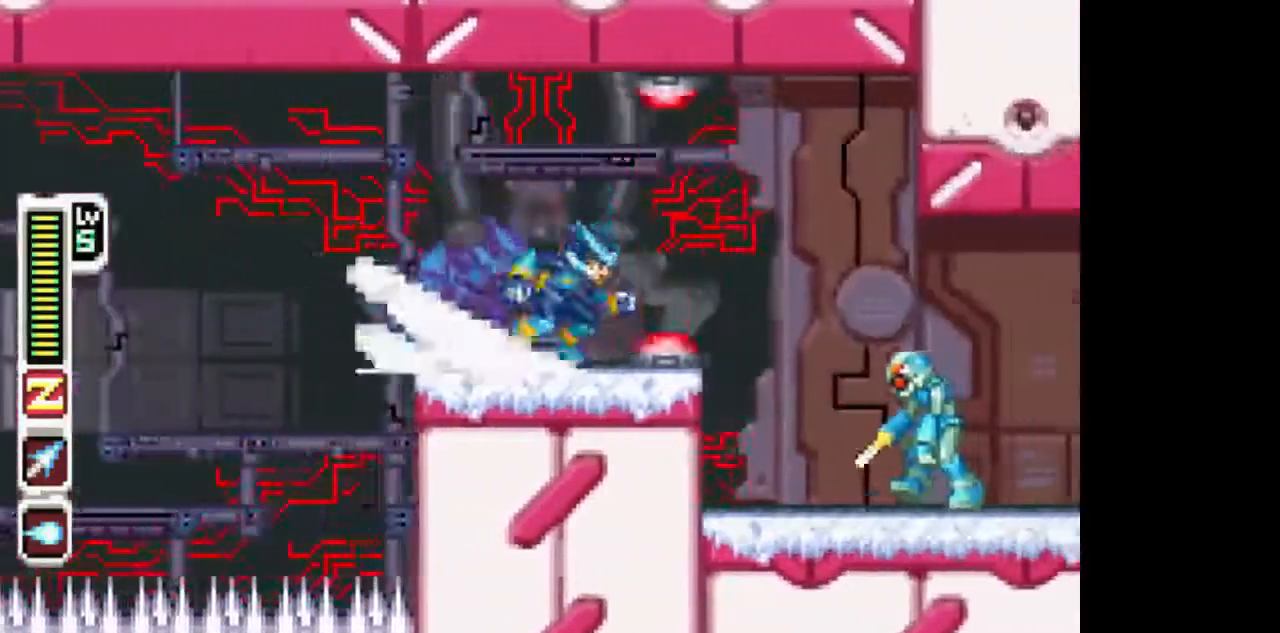
{"dt_ms": 1000, "buttons": ["L1", "DPAD_RIGHT"], "events": [[17, "CIRCLE", "down"], [67, "TRIANGLE", "down"], [117, "CIRCLE", "up"], [167, "TRIANGLE", "up"], [217, "DPAD_DOWN", "down"], [267, "L1", "up"], [717, "DPAD_DOWN", "up"], [717, "L1", "down"]]}
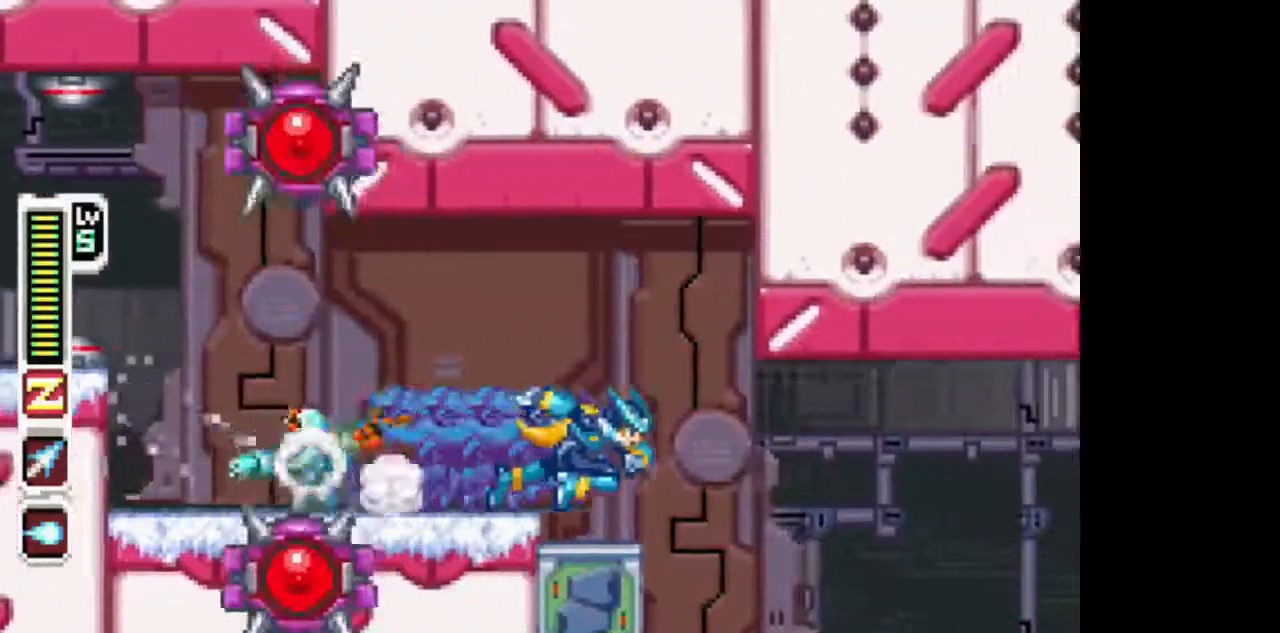
{"dt_ms": 500, "buttons": ["L1", "DPAD_UP", "DPAD_RIGHT"], "events": [[167, "L1", "up"], [367, "L1", "down"], [467, "DPAD_UP", "down"]]}
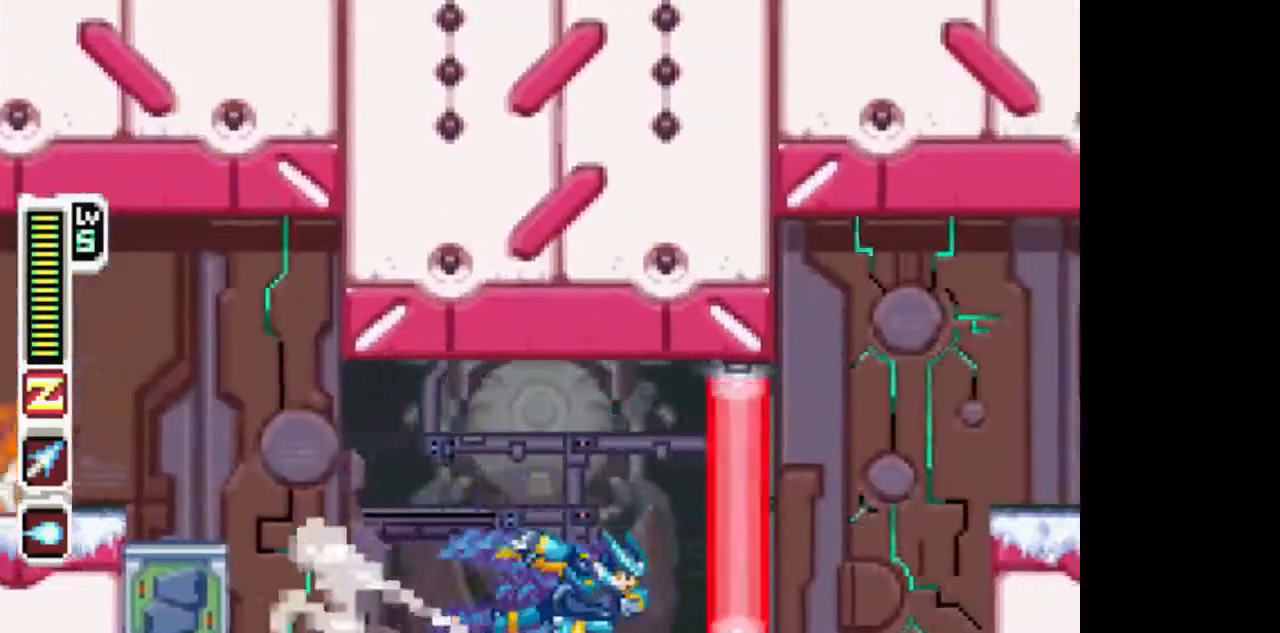
{"dt_ms": 1000, "buttons": ["CIRCLE", "L1", "DPAD_RIGHT"], "events": [[217, "CIRCLE", "down"], [317, "DPAD_UP", "up"], [467, "L1", "up"], [500, "DPAD_DOWN", "down"], [500, "TRIANGLE", "down"], [517, "TRIANGLE", "up"], [567, "CIRCLE", "up"], [867, "DPAD_DOWN", "up"], [917, "CIRCLE", "down"], [917, "L1", "down"]]}
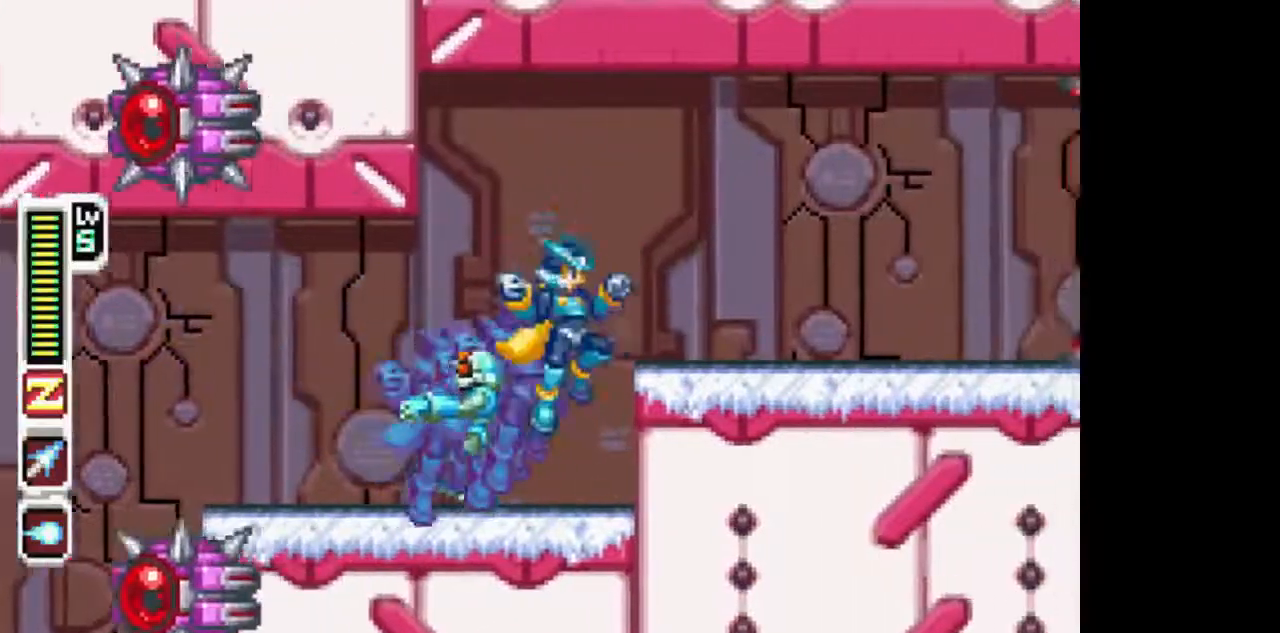
{"dt_ms": 500, "buttons": ["L1", "DPAD_RIGHT"], "events": [[167, "CIRCLE", "up"], [217, "L1", "up"], [467, "L1", "down"]]}
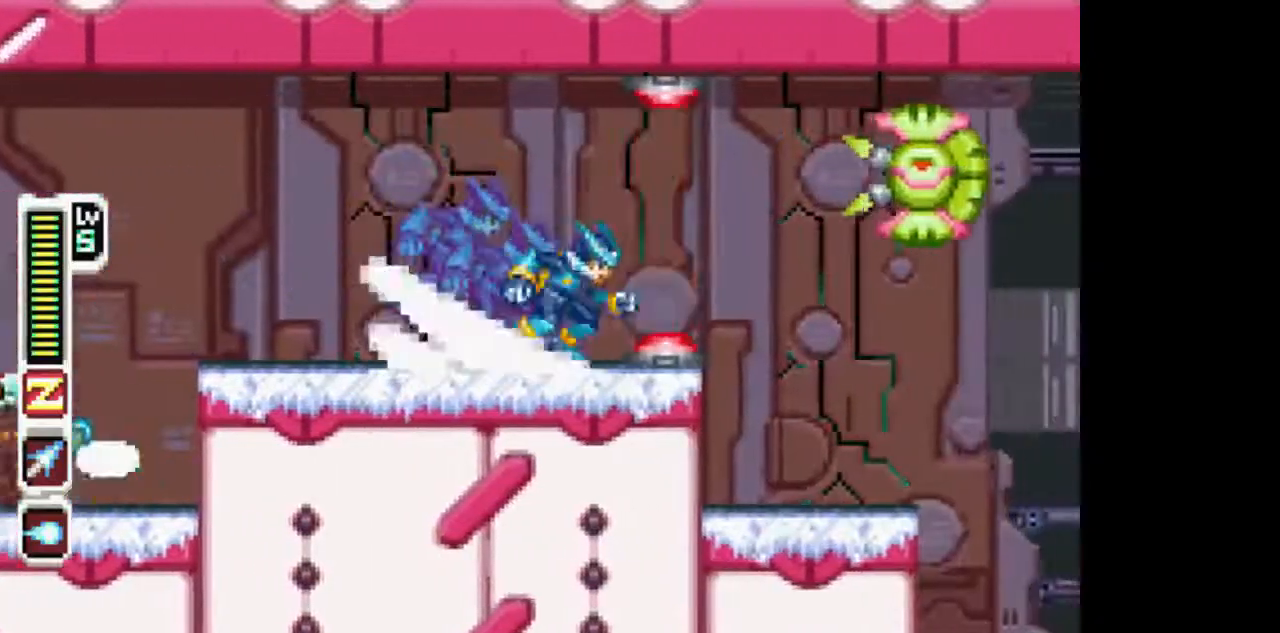
{"dt_ms": 500, "buttons": ["CIRCLE", "L1", "DPAD_RIGHT"], "events": [[267, "DPAD_LEFT", "down"], [267, "DPAD_RIGHT", "up"], [417, "CIRCLE", "down"], [467, "DPAD_LEFT", "up"], [467, "DPAD_RIGHT", "down"]]}
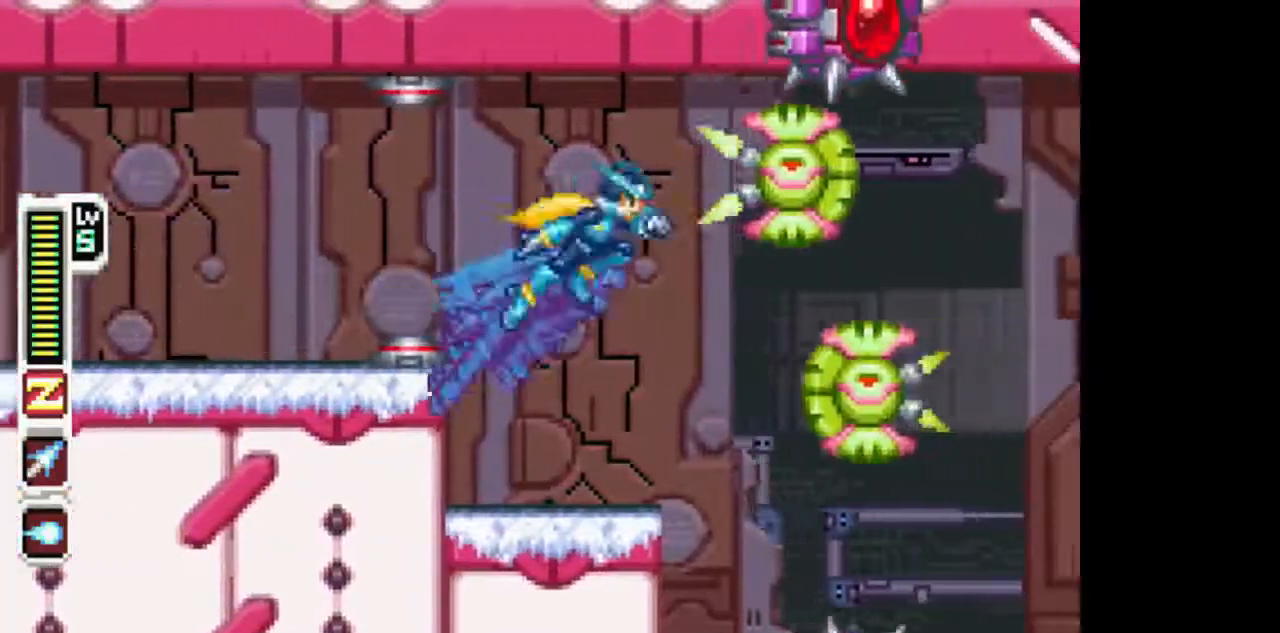
{"dt_ms": 500, "buttons": ["DPAD_RIGHT"], "events": [[217, "L1", "up"], [267, "CIRCLE", "up"]]}
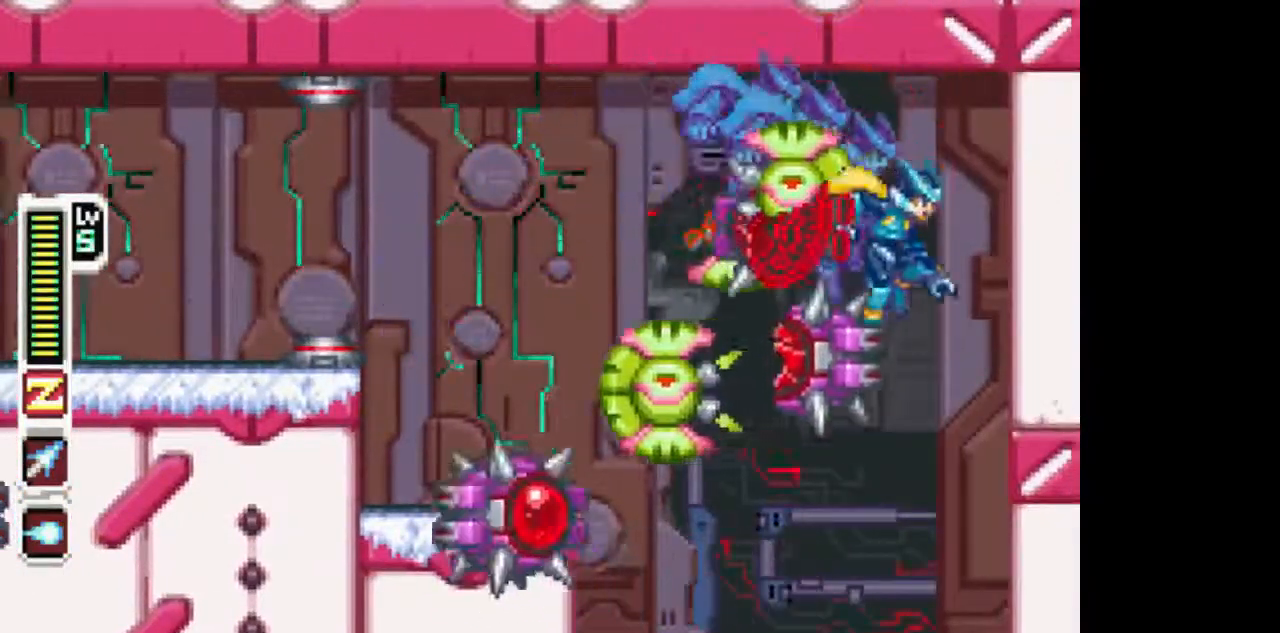
{"dt_ms": 500, "buttons": [], "events": [[167, "DPAD_DOWN", "down"], [167, "DPAD_LEFT", "down"], [167, "DPAD_RIGHT", "up"], [317, "DPAD_LEFT", "up"], [317, "TRIANGLE", "down"], [417, "TRIANGLE", "up"], [467, "DPAD_DOWN", "up"]]}
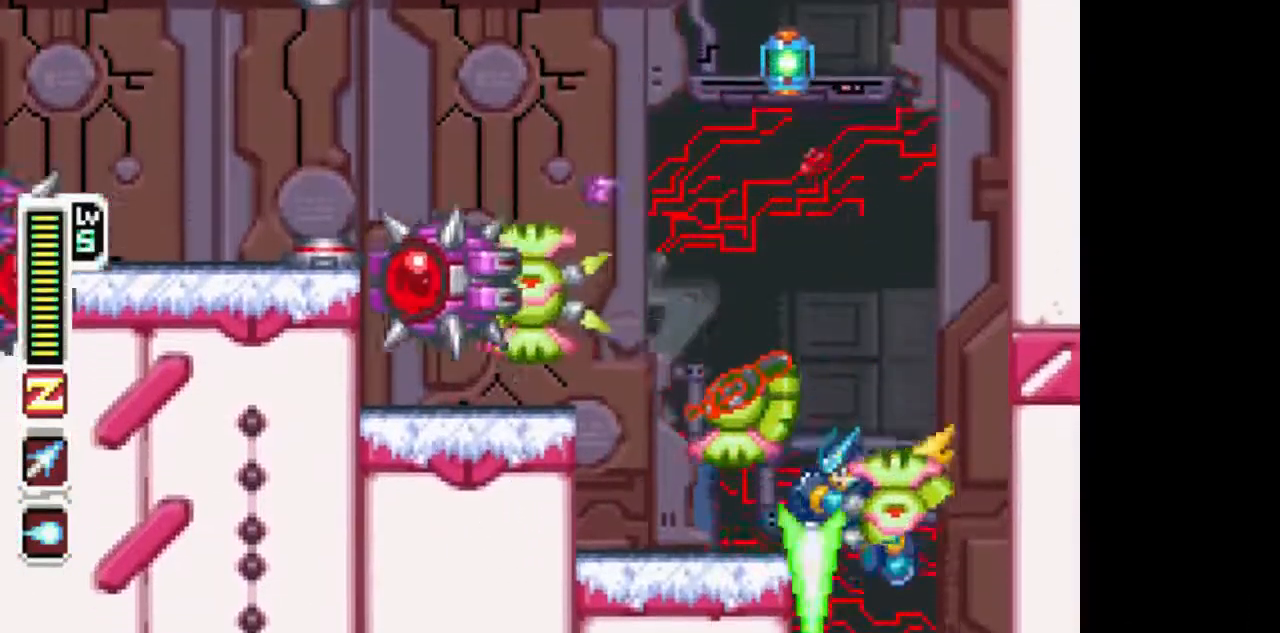
{"dt_ms": 500, "buttons": ["DPAD_LEFT"], "events": [[417, "DPAD_LEFT", "down"]]}
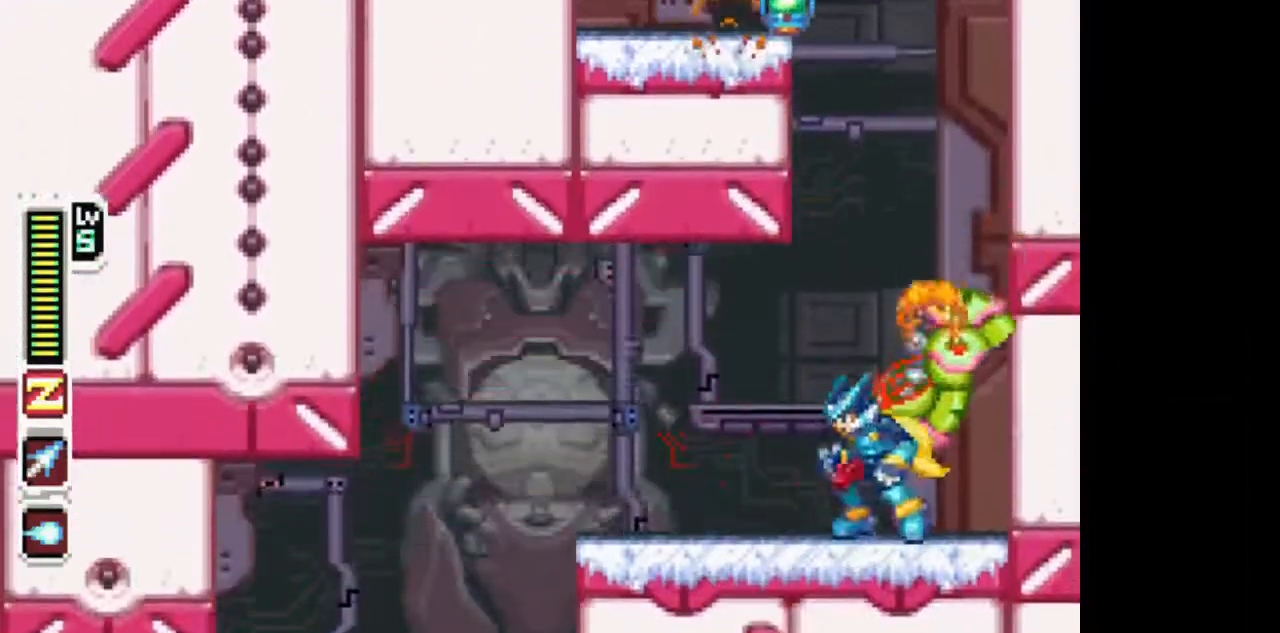
{"dt_ms": 500, "buttons": ["L1", "DPAD_LEFT"], "events": [[17, "L1", "down"], [267, "L1", "up"], [417, "L1", "down"]]}
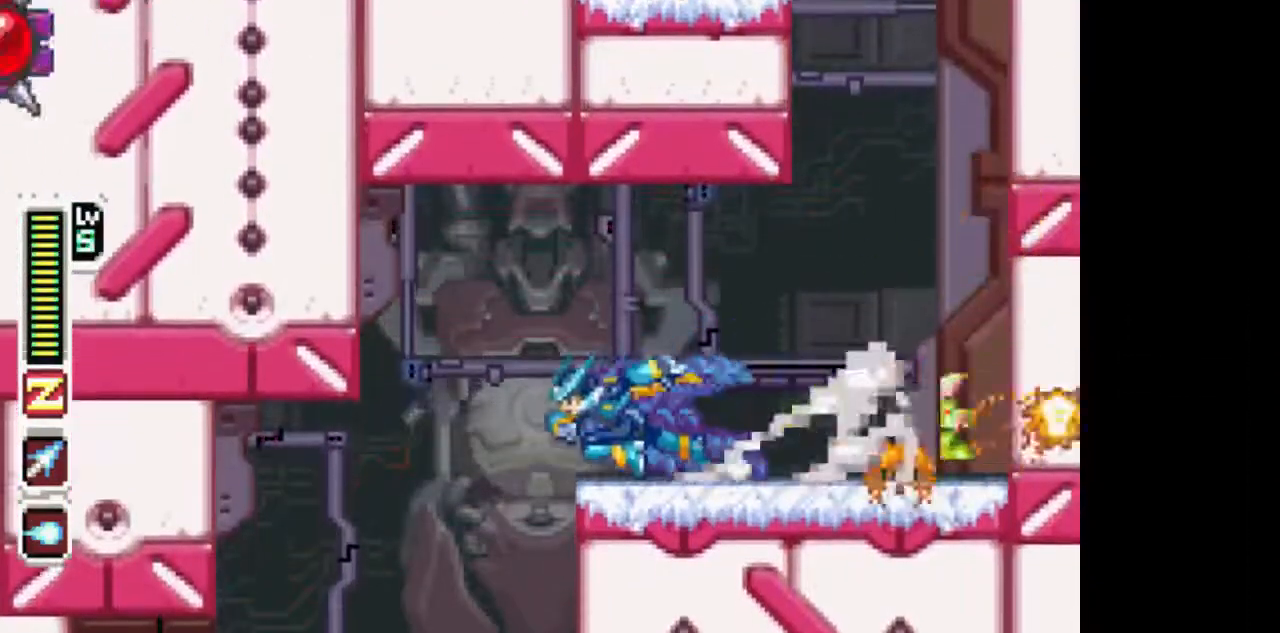
{"dt_ms": 500, "buttons": [], "events": [[167, "DPAD_LEFT", "up"], [167, "L1", "up"], [317, "DPAD_LEFT", "down"], [467, "DPAD_LEFT", "up"]]}
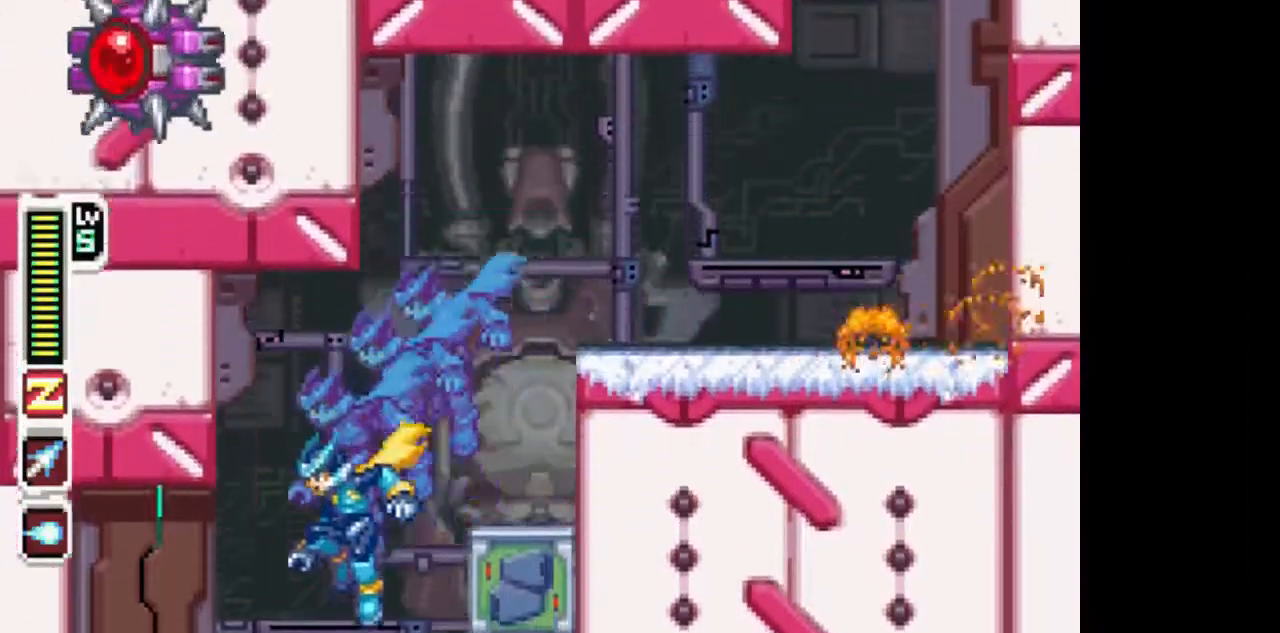
{"dt_ms": 500, "buttons": [], "events": []}
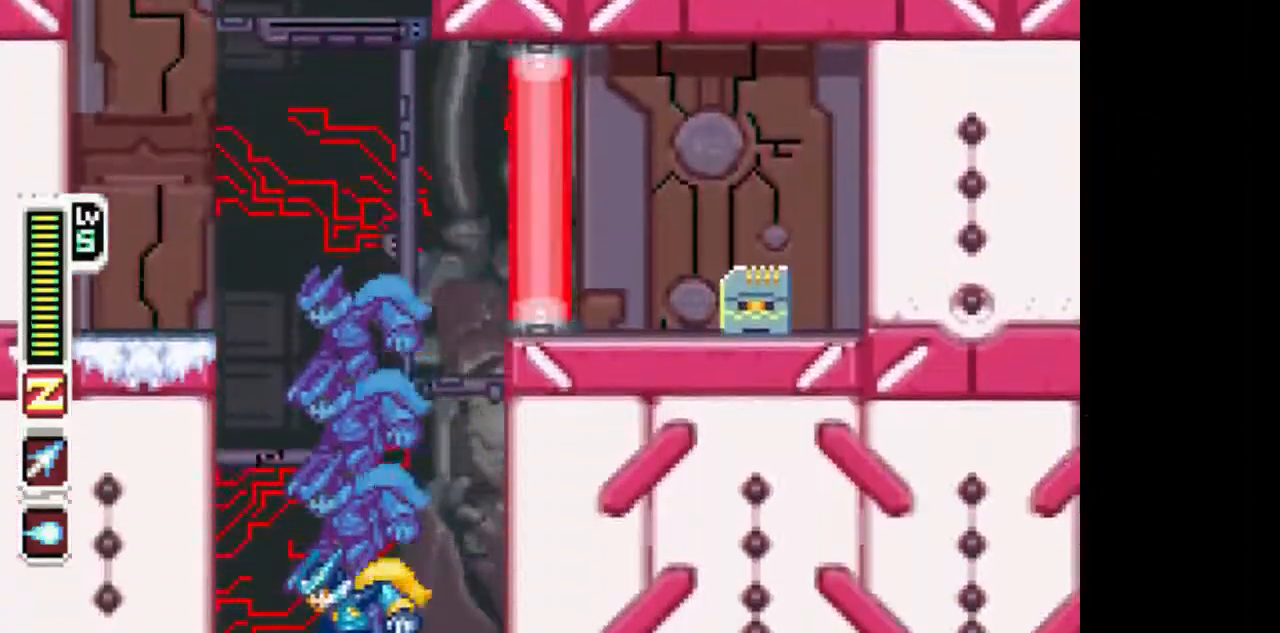
{"dt_ms": 500, "buttons": ["L1", "DPAD_RIGHT"], "events": [[167, "DPAD_RIGHT", "down"], [317, "L1", "down"]]}
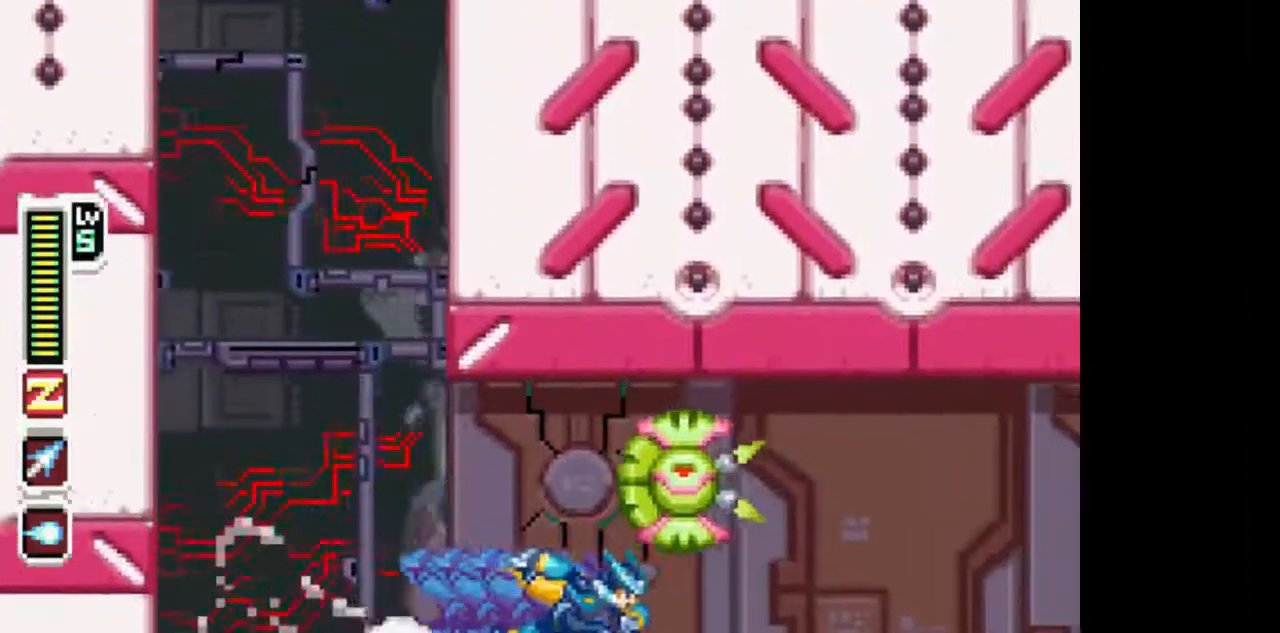
{"dt_ms": 500, "buttons": ["L1", "DPAD_RIGHT"], "events": [[217, "L1", "up"], [317, "L1", "down"]]}
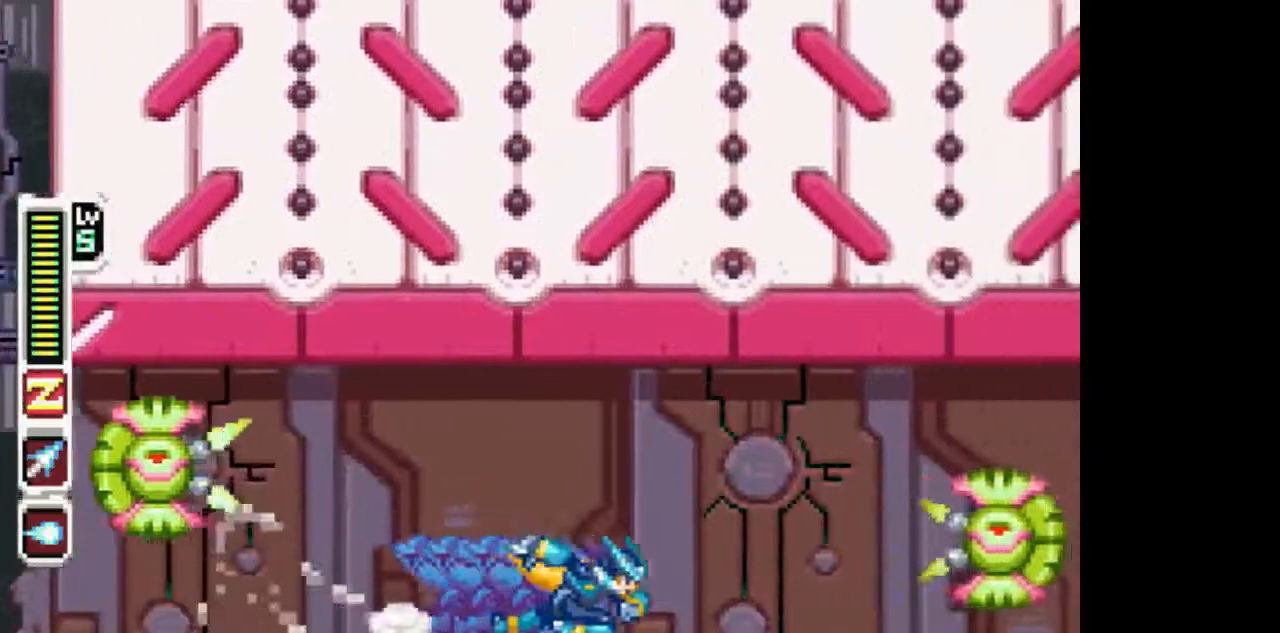
{"dt_ms": 500, "buttons": ["DPAD_RIGHT"], "events": [[117, "TRIANGLE", "down"], [217, "TRIANGLE", "up"], [267, "L1", "up"]]}
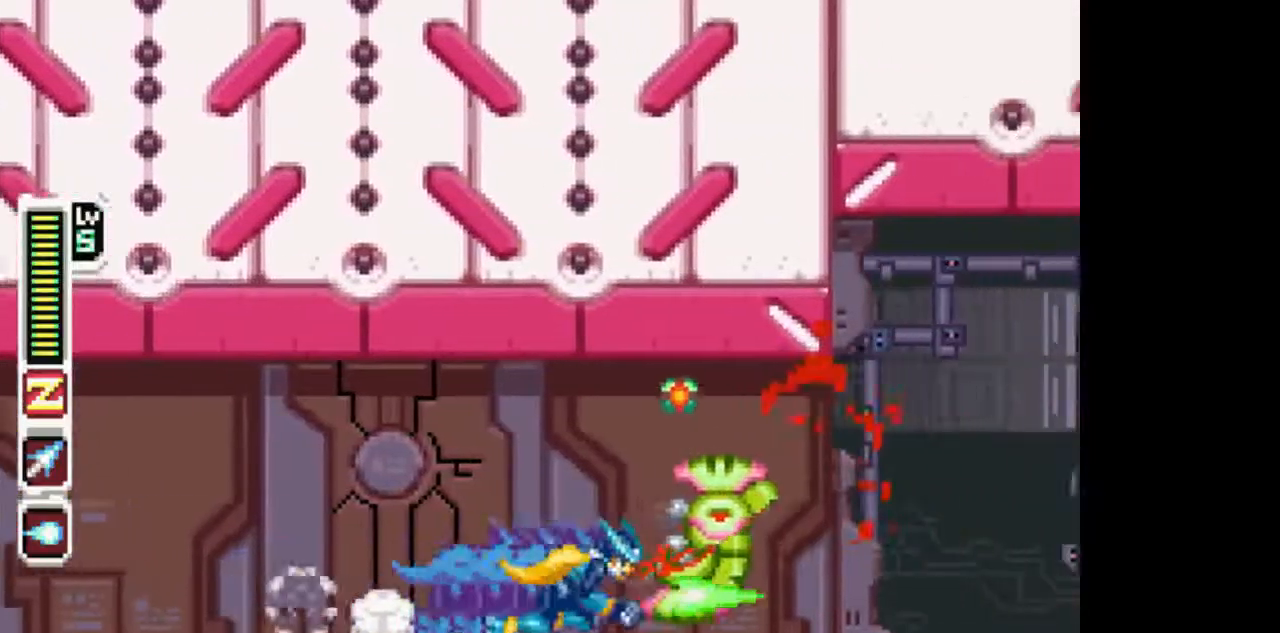
{"dt_ms": 500, "buttons": ["CIRCLE", "L1", "DPAD_RIGHT"], "events": [[167, "L1", "down"], [467, "CIRCLE", "down"]]}
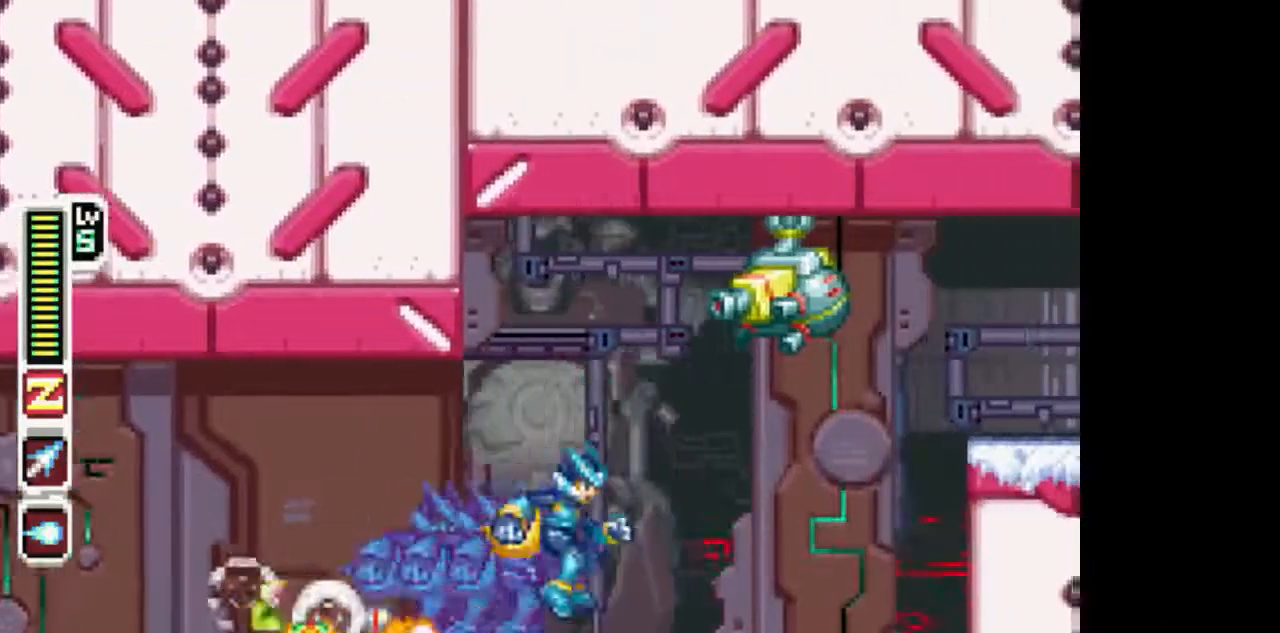
{"dt_ms": 500, "buttons": ["CIRCLE", "L1", "DPAD_RIGHT"], "events": [[217, "CIRCLE", "up"], [467, "CIRCLE", "down"]]}
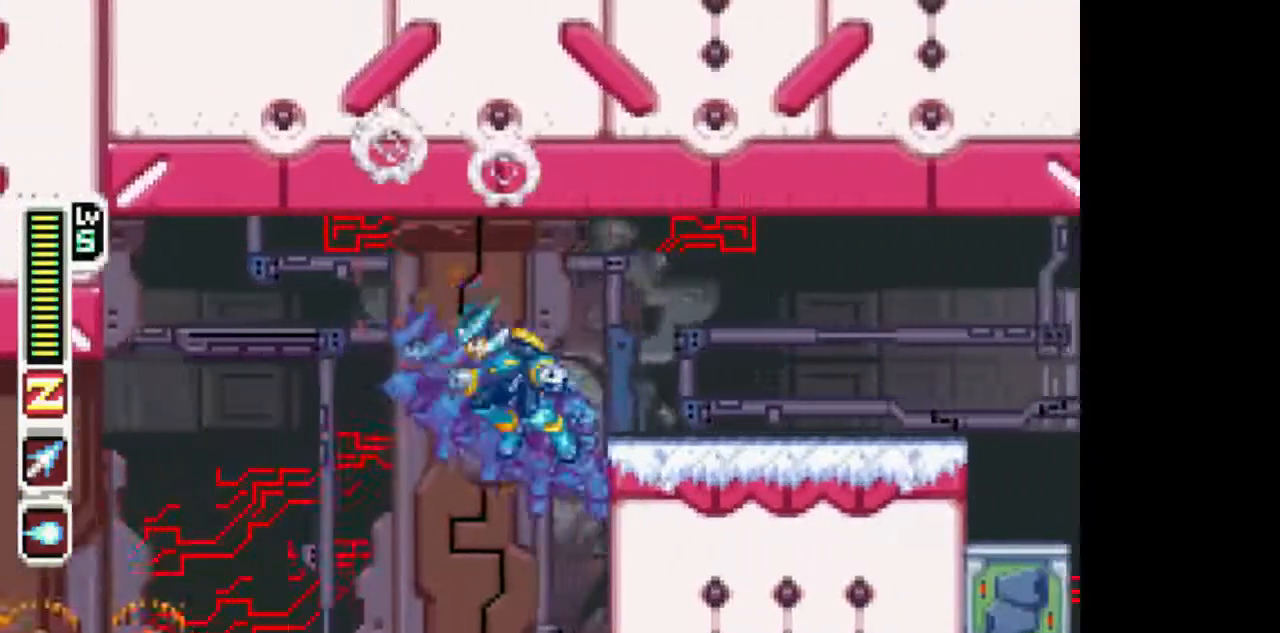
{"dt_ms": 500, "buttons": ["L1", "DPAD_RIGHT"], "events": [[117, "CIRCLE", "up"], [117, "L1", "up"], [417, "L1", "down"]]}
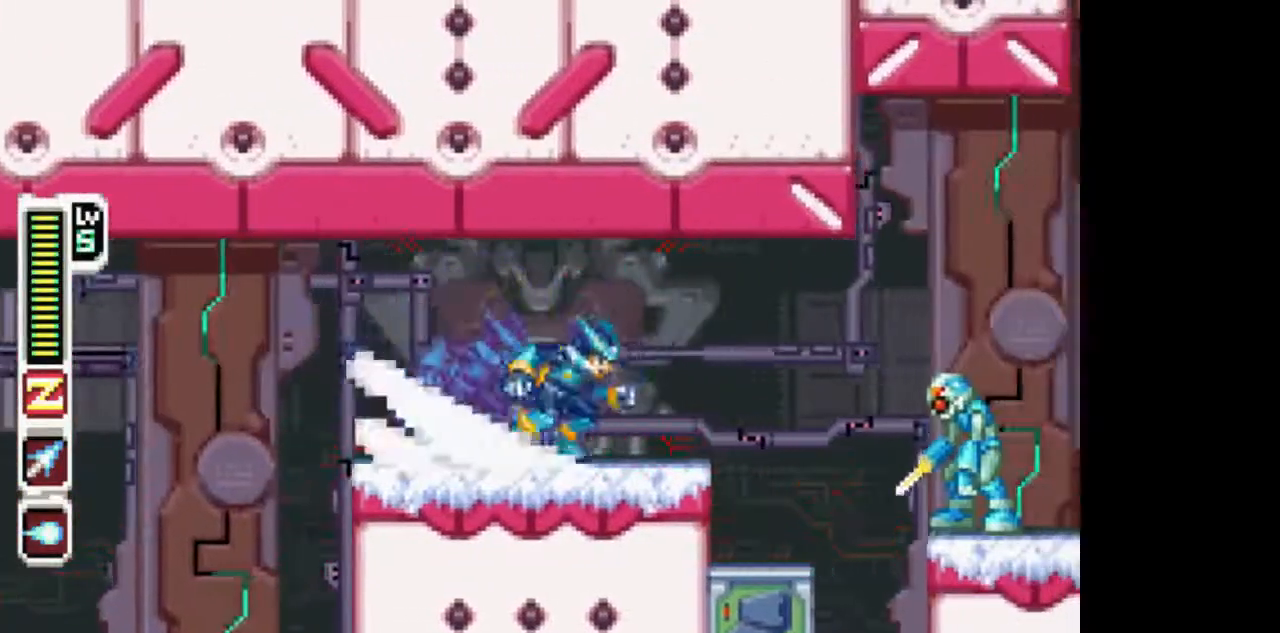
{"dt_ms": 500, "buttons": ["DPAD_RIGHT"], "events": [[67, "TRIANGLE", "down"], [317, "TRIANGLE", "up"], [417, "L1", "up"]]}
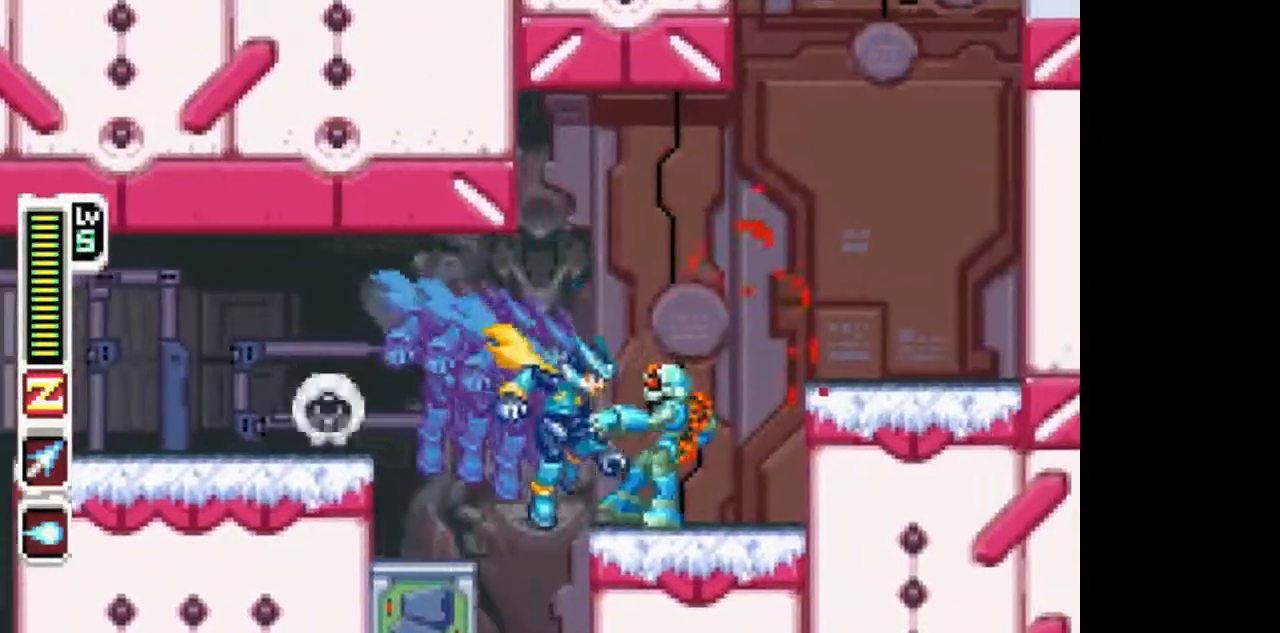
{"dt_ms": 500, "buttons": ["CIRCLE", "DPAD_RIGHT"], "events": [[117, "L1", "down"], [167, "CIRCLE", "down"], [367, "L1", "up"]]}
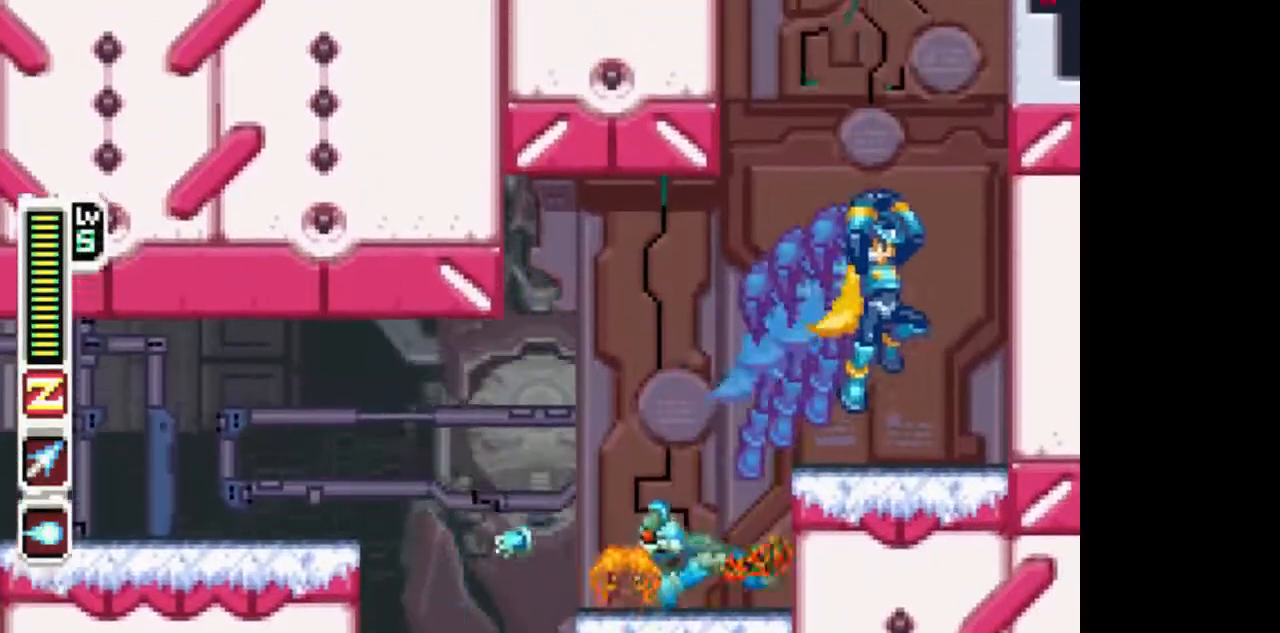
{"dt_ms": 500, "buttons": ["CIRCLE", "DPAD_RIGHT"], "events": [[67, "CIRCLE", "up"], [167, "CIRCLE", "down"], [317, "CIRCLE", "up"], [417, "CIRCLE", "down"]]}
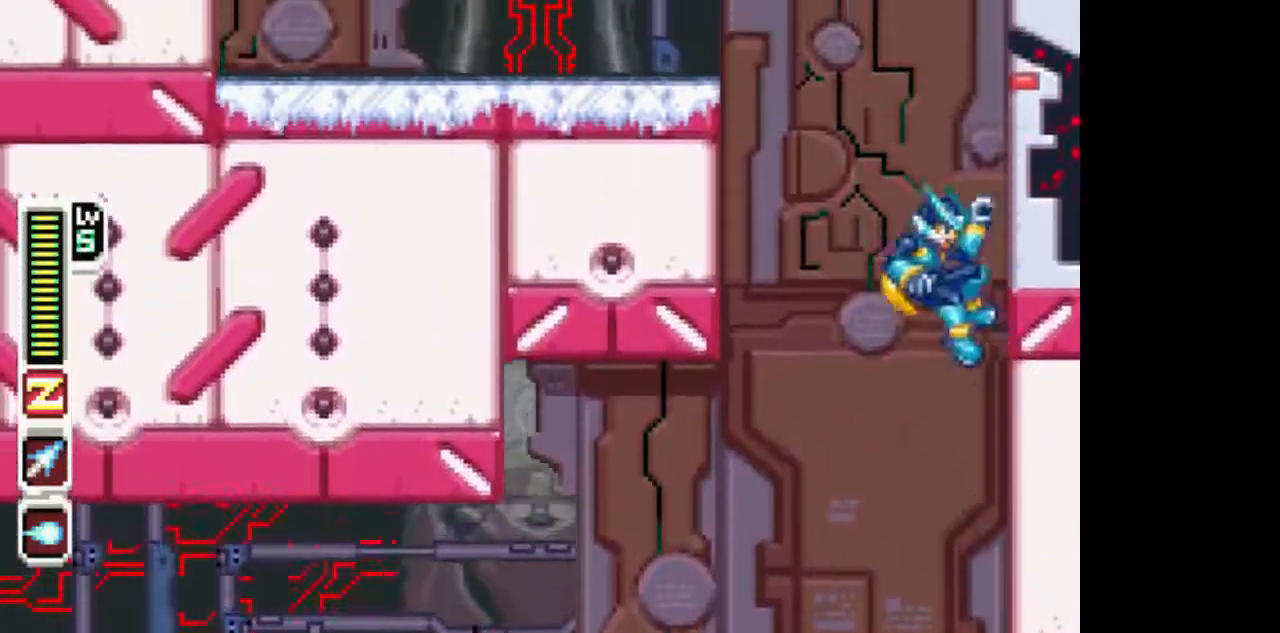
{"dt_ms": 500, "buttons": ["DPAD_RIGHT"], "events": [[117, "CIRCLE", "up"], [217, "CIRCLE", "down"], [367, "CIRCLE", "up"]]}